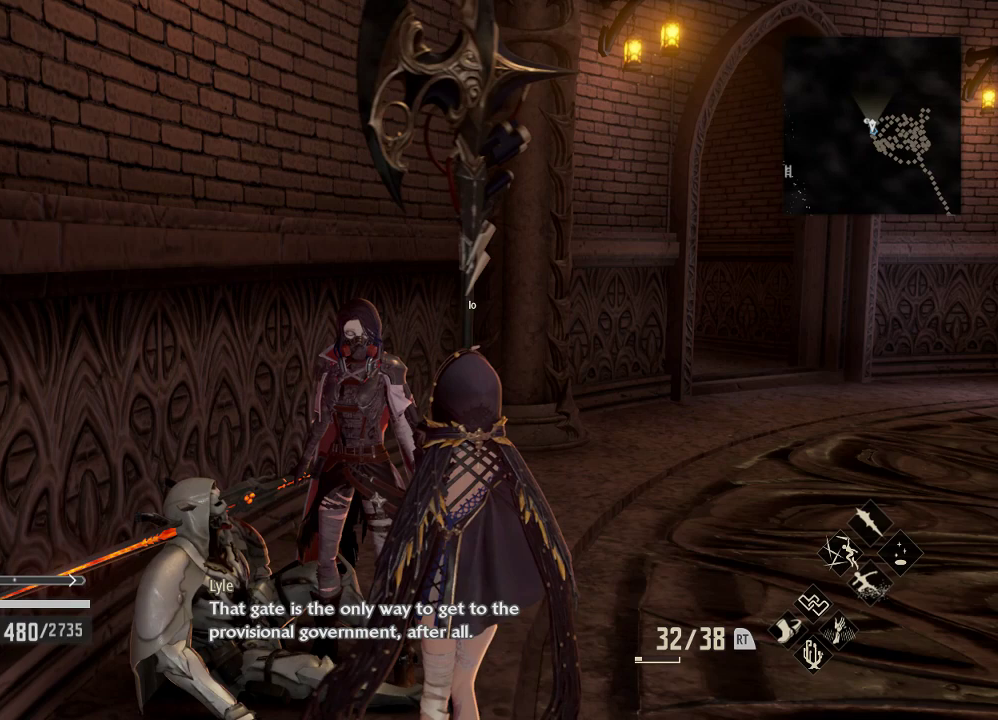
Gameplay with a controller (Xbox layout); each line is a JSON object with the inputs held at the frame after it (dt_ms = milliseconds from this image to that frame). "events" lists button and stick changes between this image and that frame as [ms after this image, input, new state], when the widget could be followed in between.
{"dt_ms": 500, "buttons": [], "left_stick": "center", "right_stick": "center", "events": []}
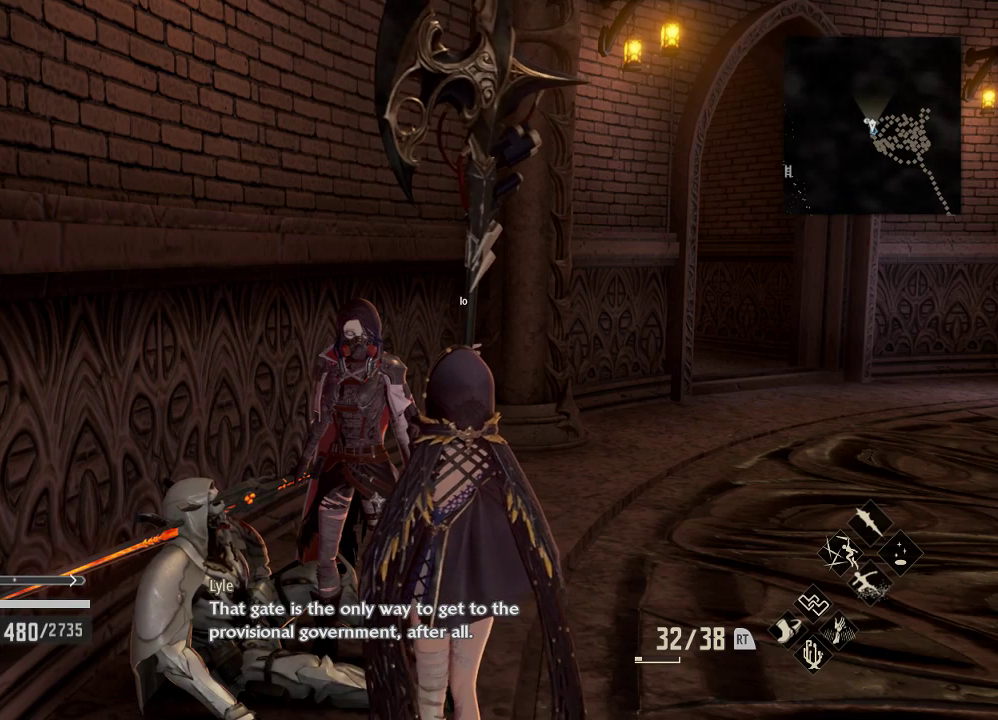
{"dt_ms": 500, "buttons": [], "left_stick": "center", "right_stick": "center", "events": []}
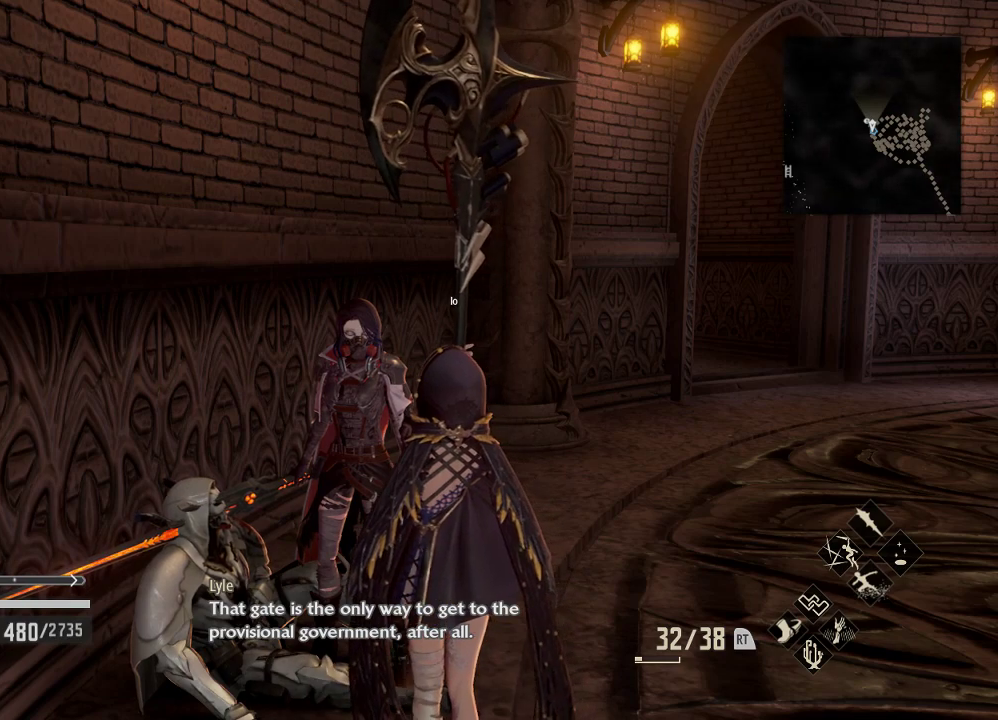
{"dt_ms": 500, "buttons": [], "left_stick": "center", "right_stick": "center", "events": []}
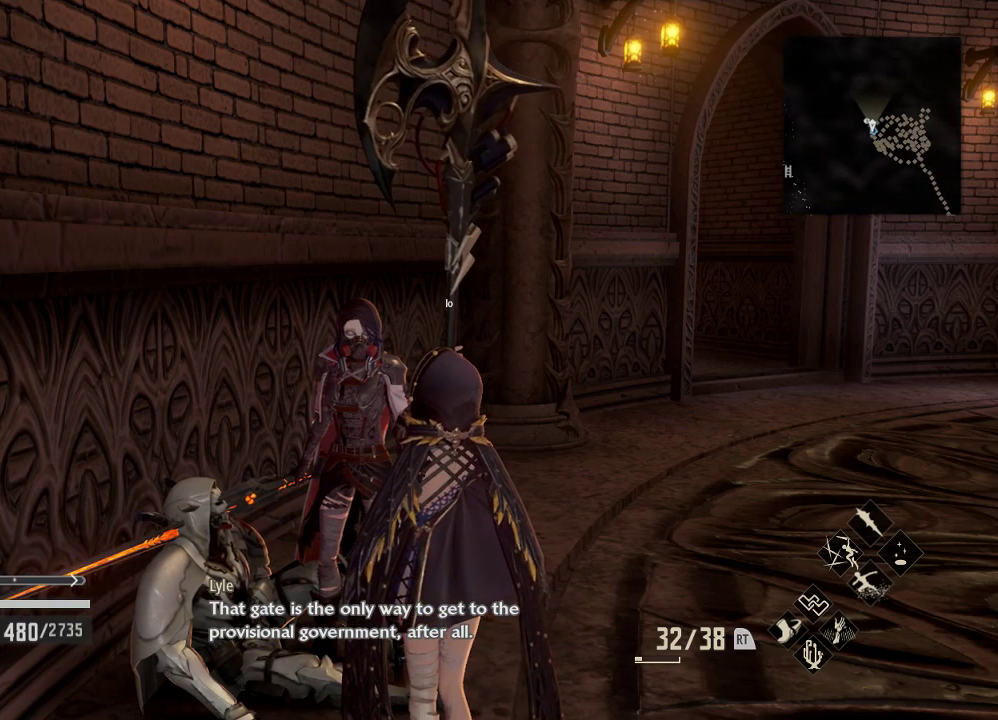
{"dt_ms": 500, "buttons": [], "left_stick": "center", "right_stick": "center", "events": []}
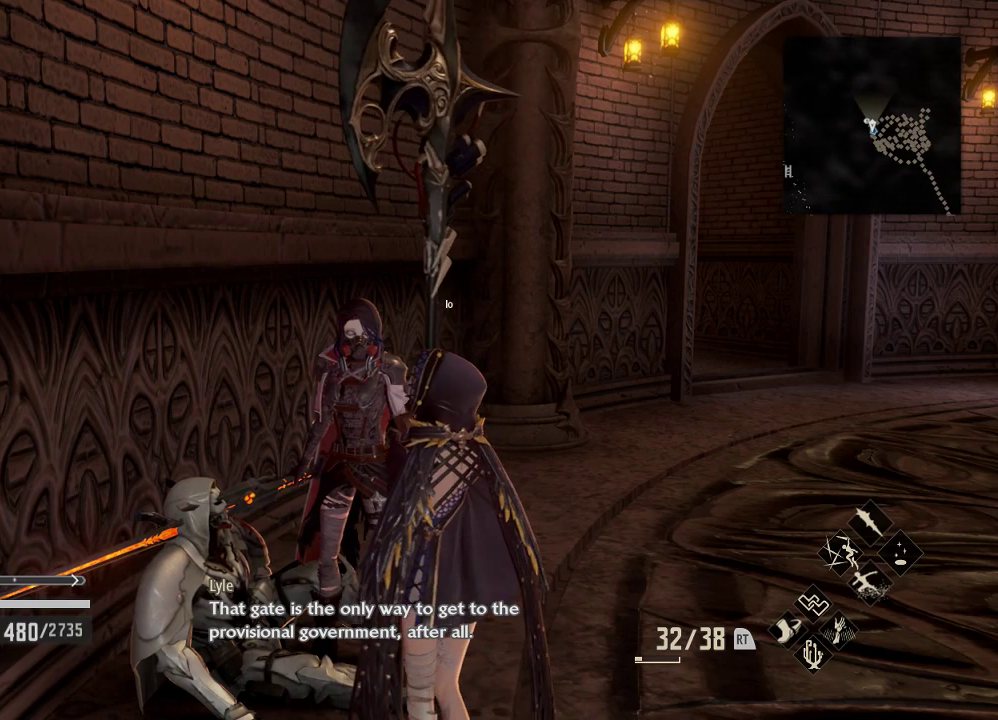
{"dt_ms": 500, "buttons": [], "left_stick": "center", "right_stick": "center", "events": [[233, "A", "down"], [333, "A", "up"]]}
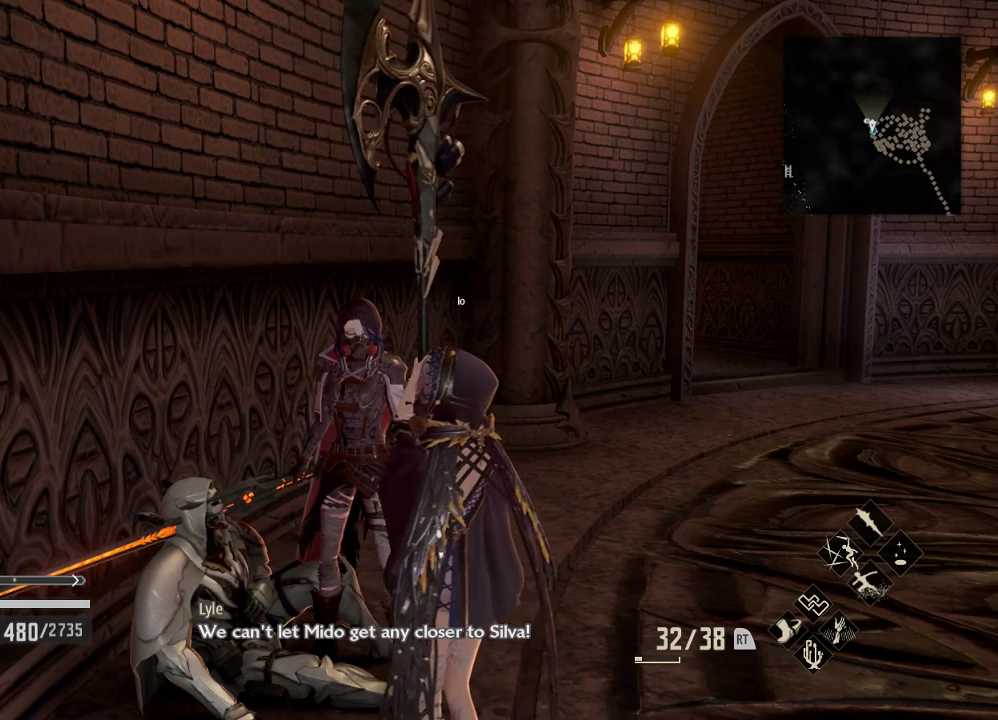
{"dt_ms": 500, "buttons": [], "left_stick": "center", "right_stick": "center", "events": []}
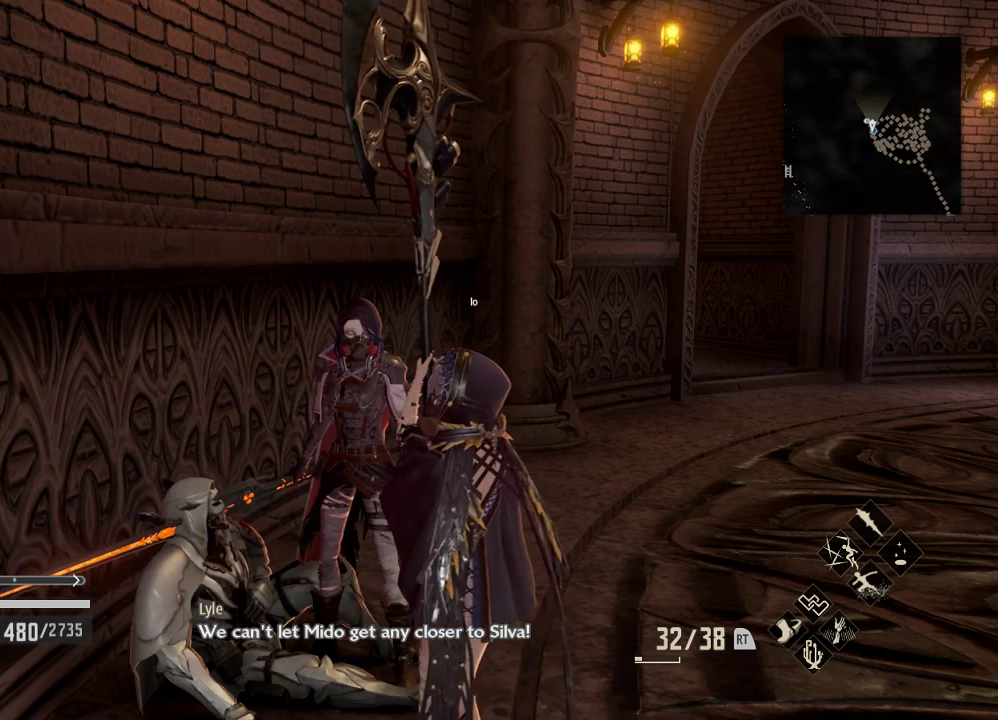
{"dt_ms": 500, "buttons": [], "left_stick": "center", "right_stick": "center", "events": []}
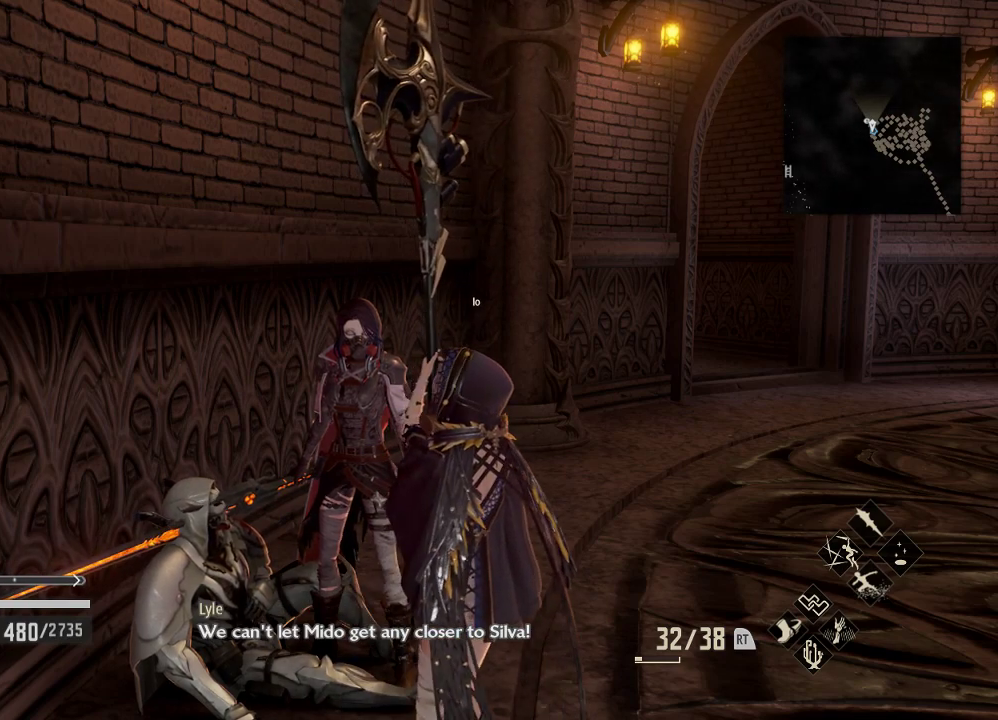
{"dt_ms": 500, "buttons": [], "left_stick": "center", "right_stick": "center", "events": [[33, "A", "down"], [133, "A", "up"]]}
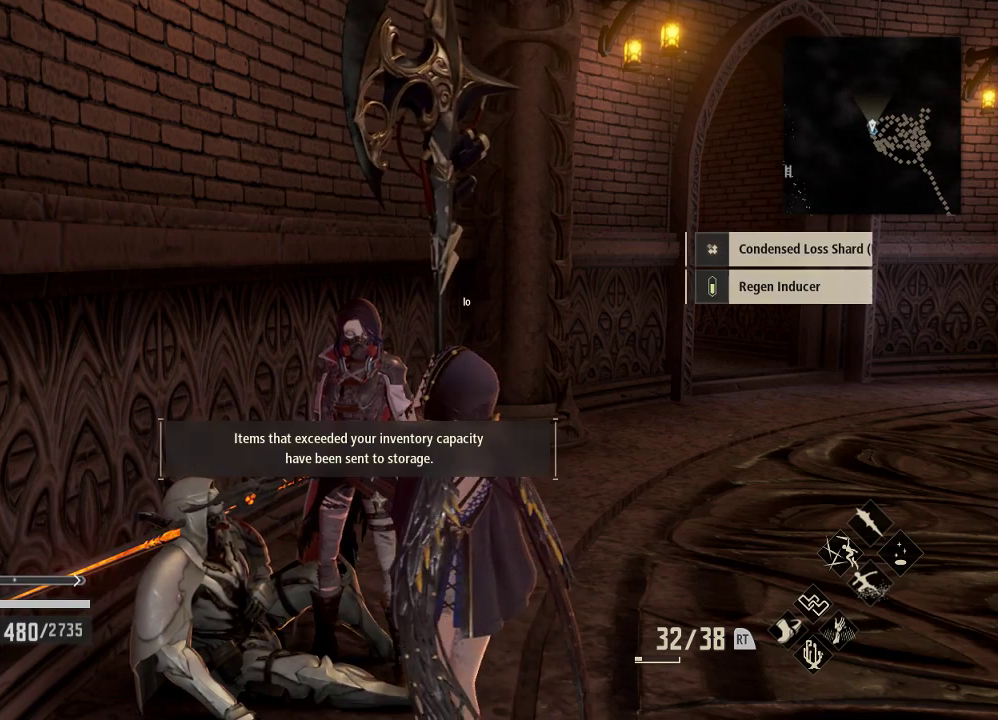
{"dt_ms": 500, "buttons": ["R1"], "left_stick": "up-right", "right_stick": "center", "events": [[100, "left_stick", "right"], [167, "R1", "down"], [167, "left_stick", "up-right"]]}
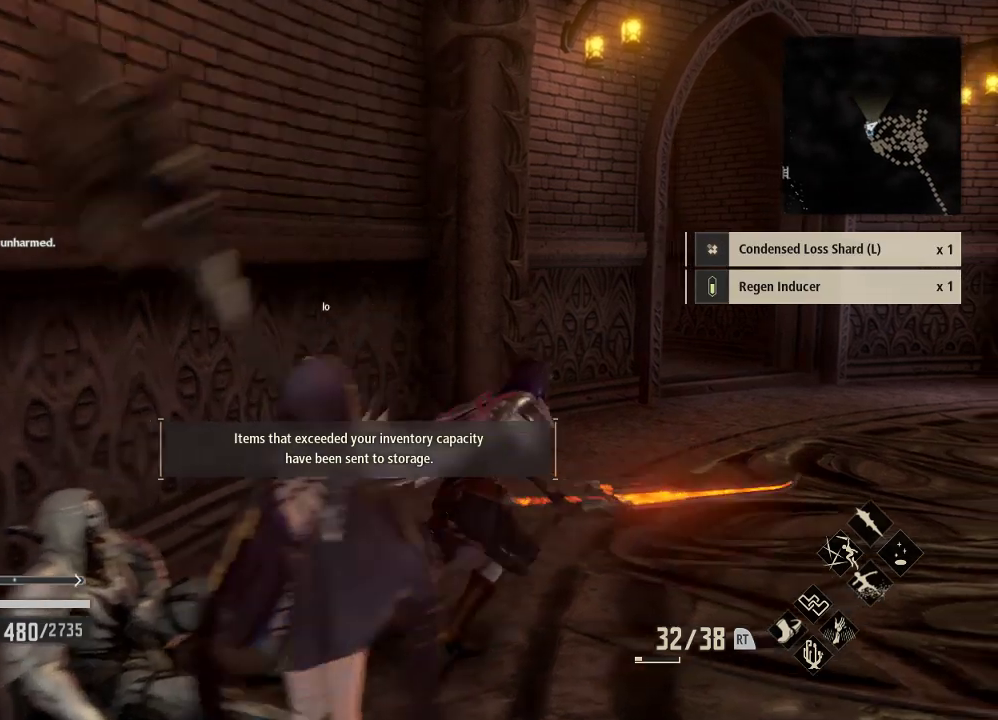
{"dt_ms": 500, "buttons": ["R1"], "left_stick": "up-right", "right_stick": "center", "events": []}
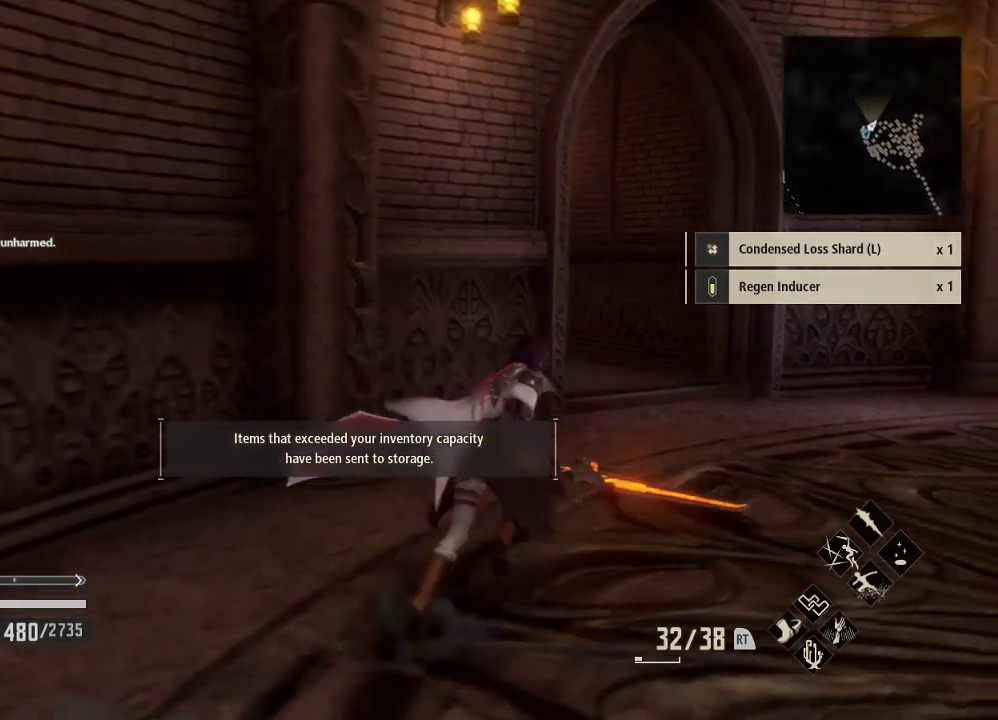
{"dt_ms": 1000, "buttons": ["R1"], "left_stick": "up-right", "right_stick": "center"}
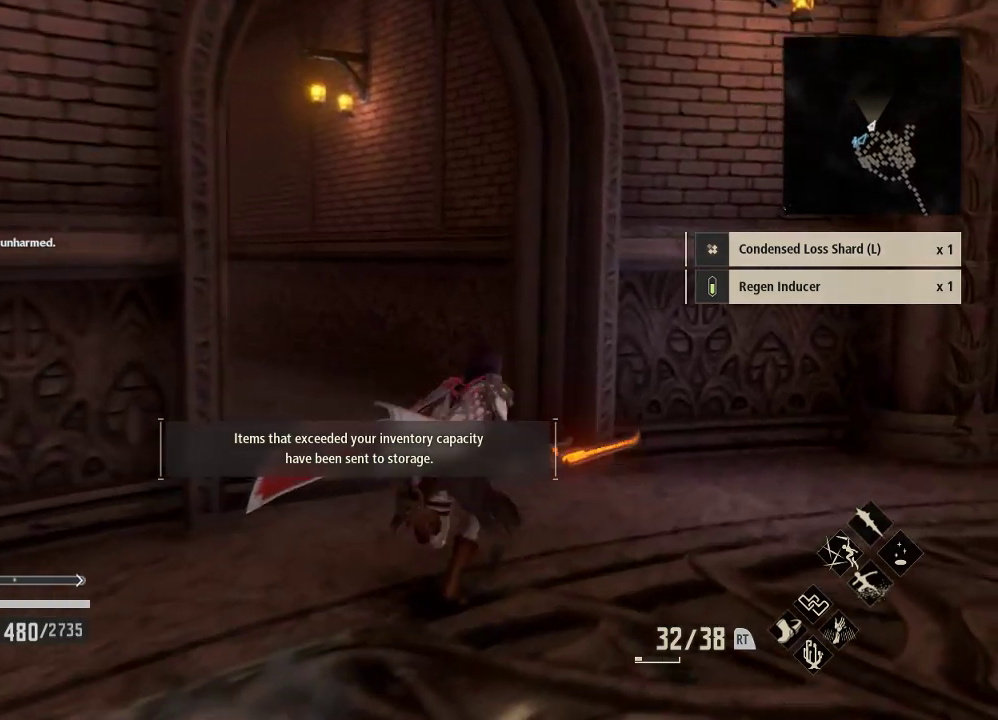
{"dt_ms": 500, "buttons": [], "left_stick": "up-right", "right_stick": "down-left"}
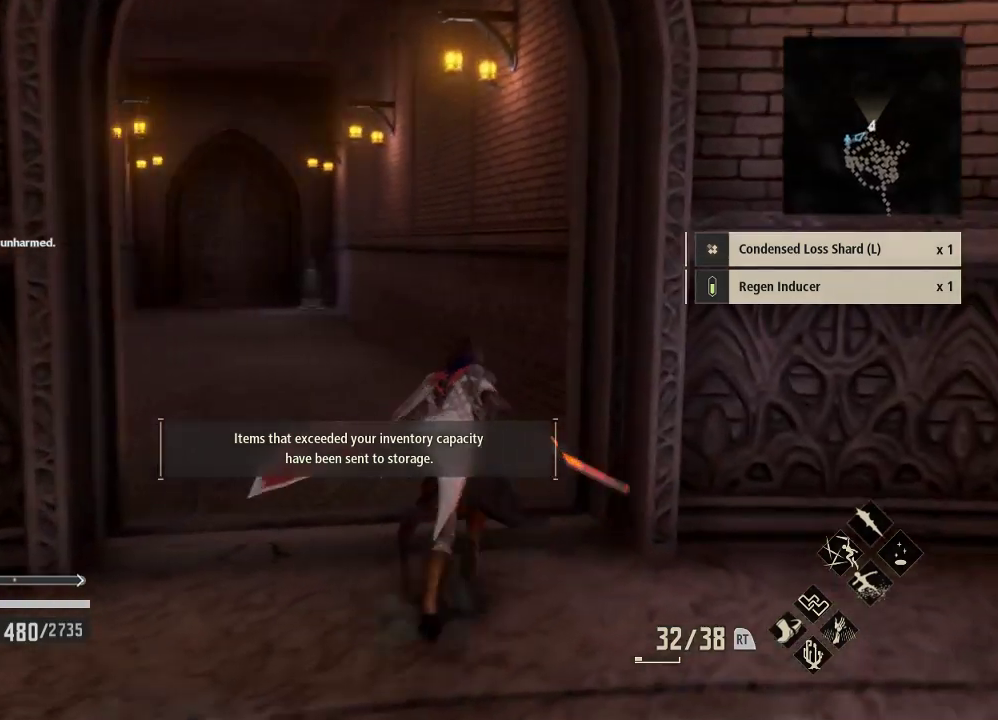
{"dt_ms": 500, "buttons": [], "left_stick": "up", "right_stick": "center", "events": [[33, "left_stick", "up"], [67, "right_stick", "center"]]}
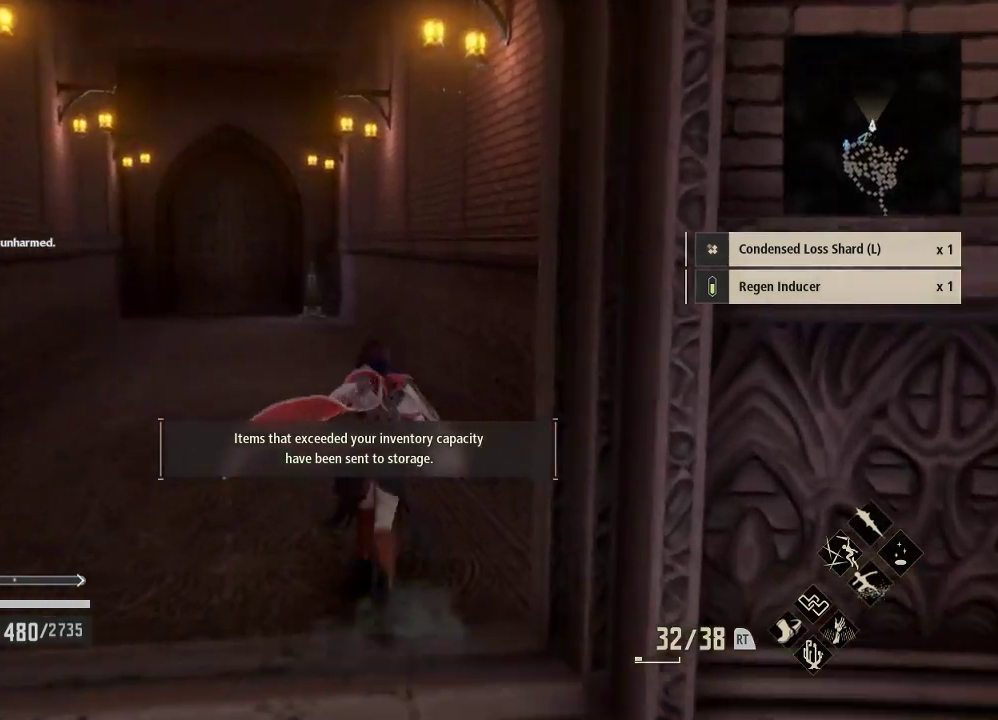
{"dt_ms": 1000, "buttons": [], "left_stick": "up", "right_stick": "center"}
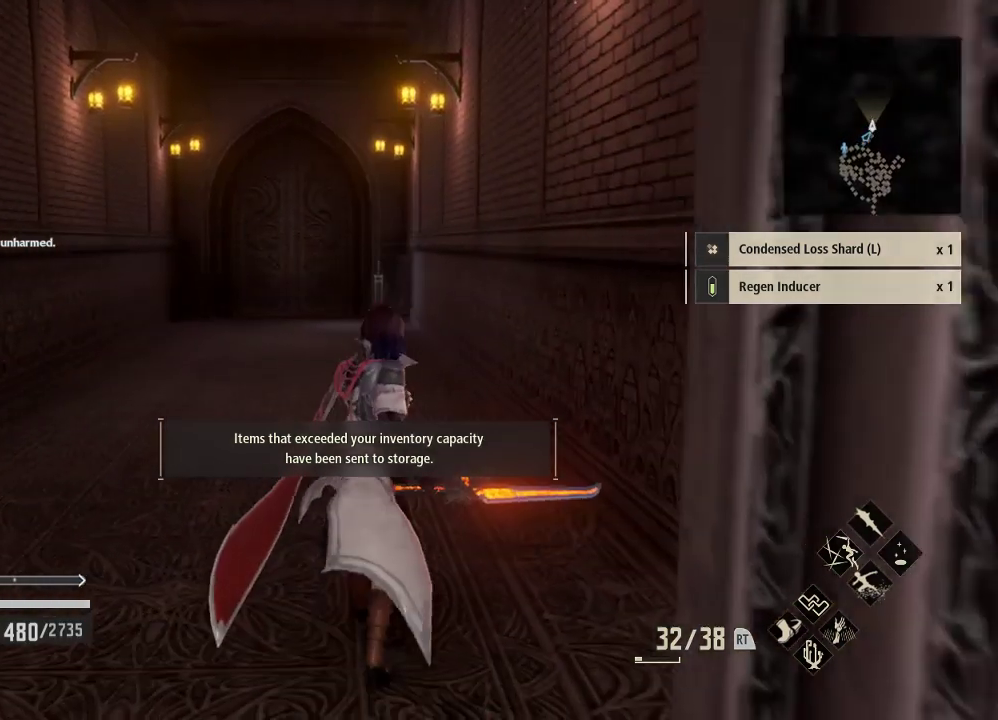
{"dt_ms": 500, "buttons": ["R1"], "left_stick": "up", "right_stick": "center", "events": [[33, "R1", "down"]]}
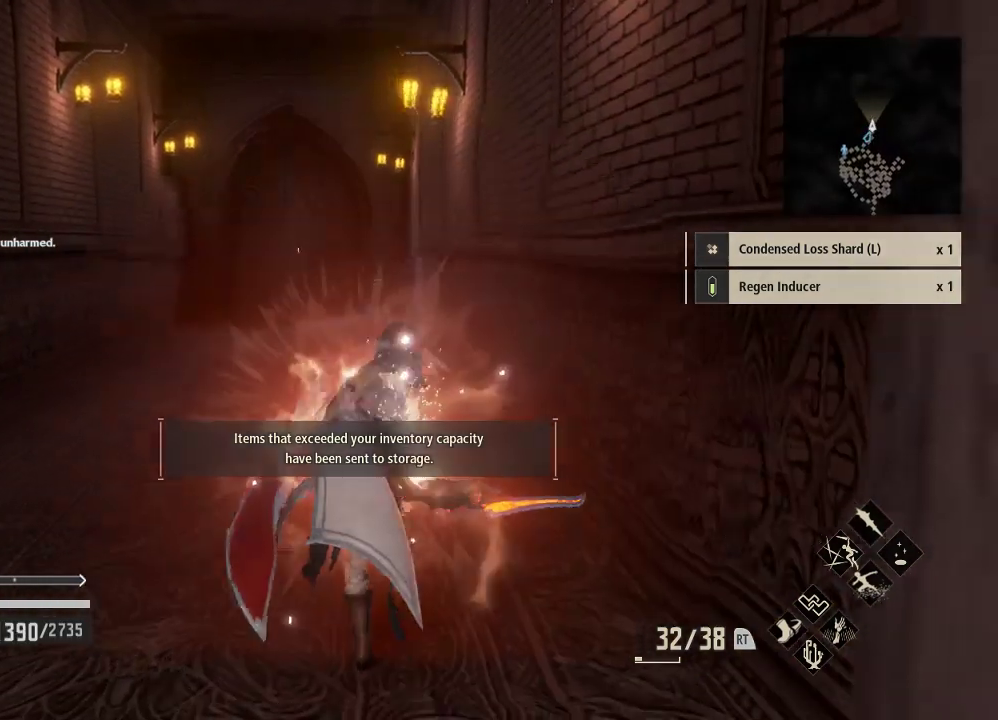
{"dt_ms": 500, "buttons": ["R1"], "left_stick": "up", "right_stick": "center", "events": [[33, "right_stick", "left"], [233, "right_stick", "center"]]}
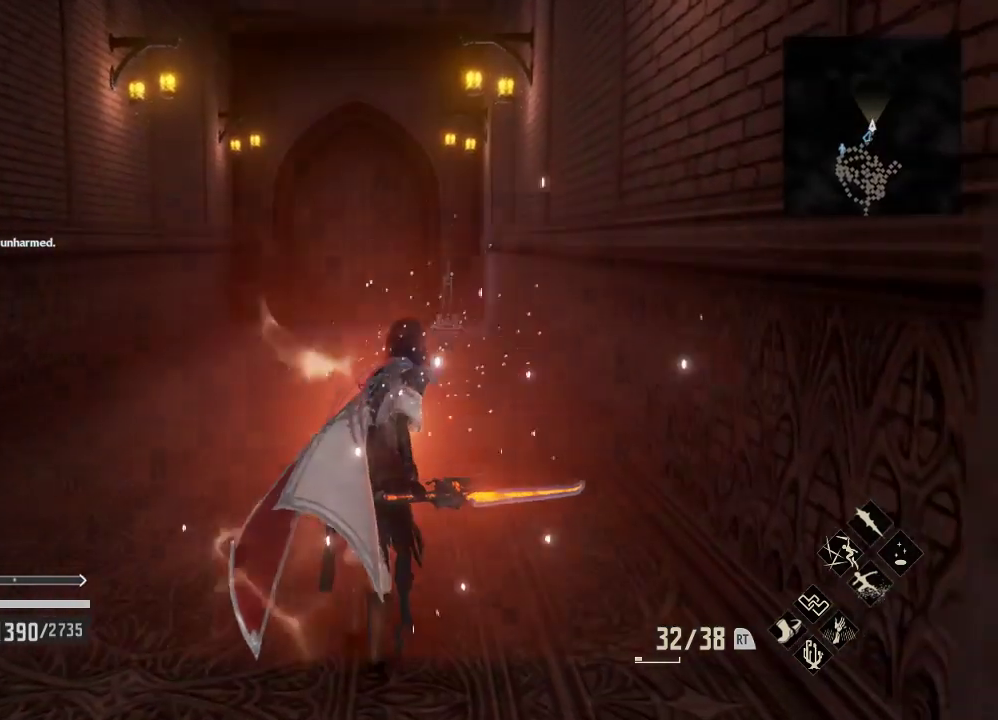
{"dt_ms": 500, "buttons": ["R1"], "left_stick": "up", "right_stick": "center", "events": []}
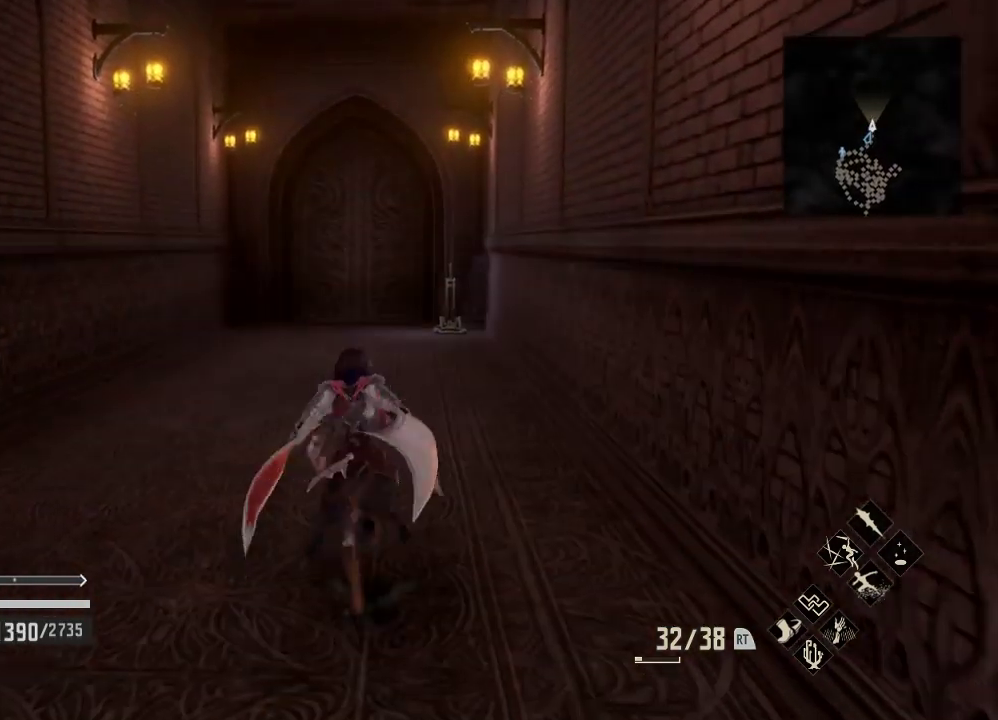
{"dt_ms": 500, "buttons": ["R1", "START"], "left_stick": "up", "right_stick": "center", "events": [[433, "START", "down"]]}
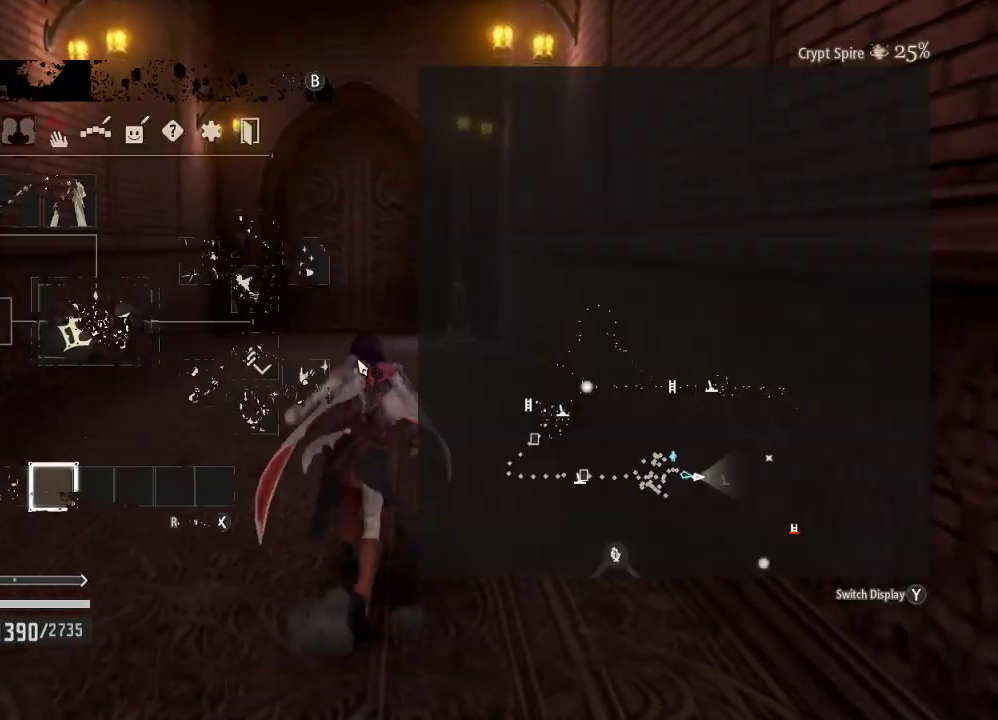
{"dt_ms": 500, "buttons": [], "left_stick": "up", "right_stick": "center", "events": [[167, "START", "up"], [200, "R1", "up"]]}
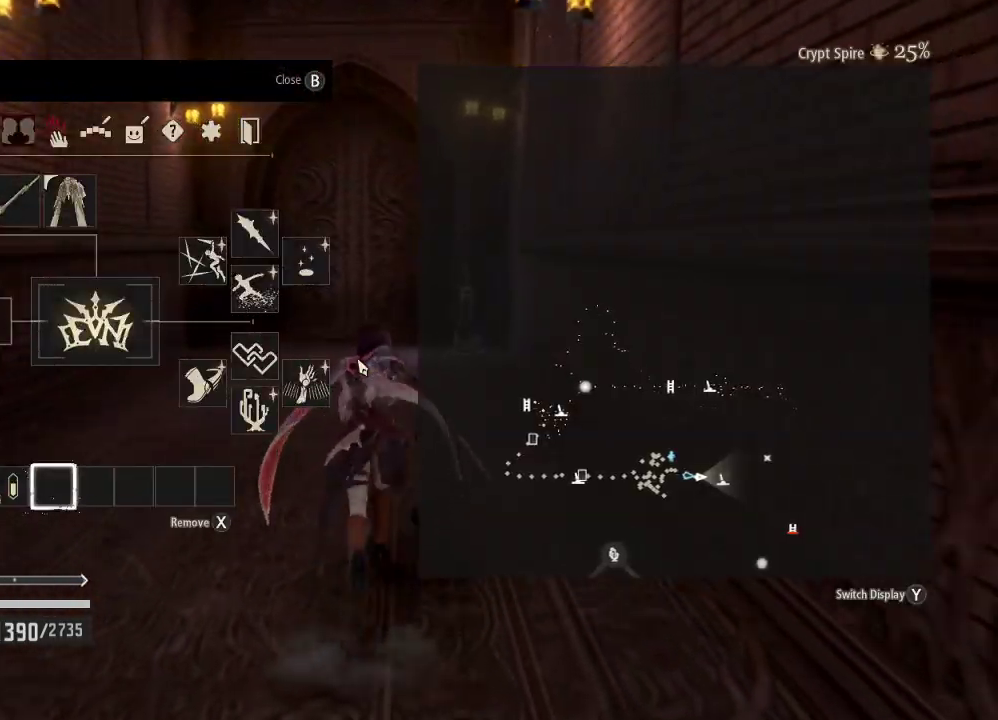
{"dt_ms": 500, "buttons": [], "left_stick": "up", "right_stick": "center", "events": []}
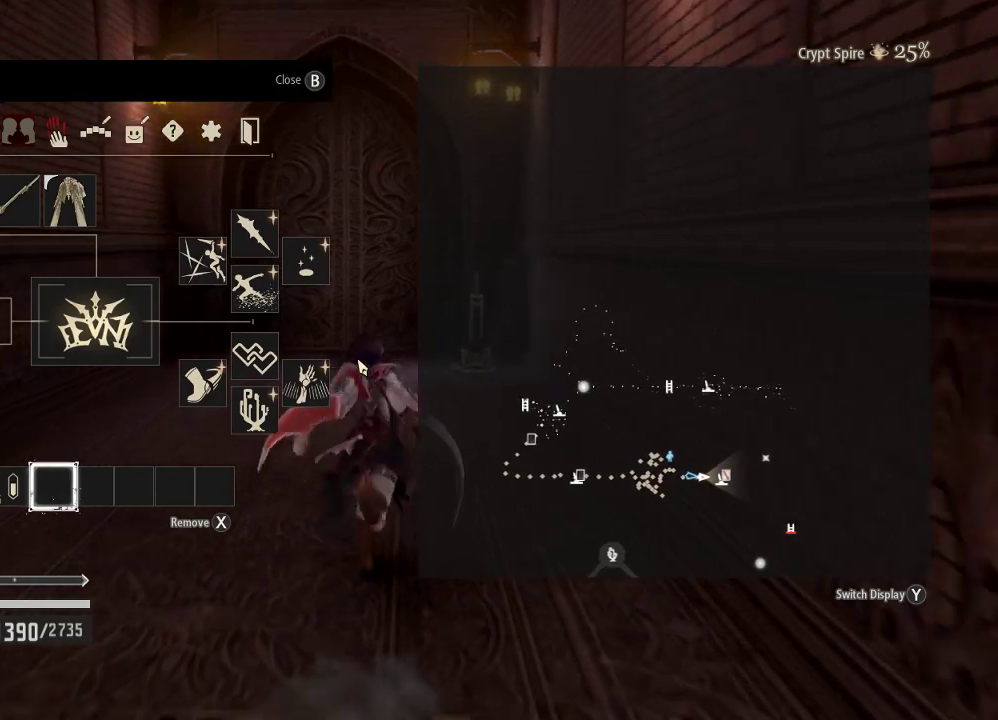
{"dt_ms": 500, "buttons": [], "left_stick": "up", "right_stick": "center", "events": []}
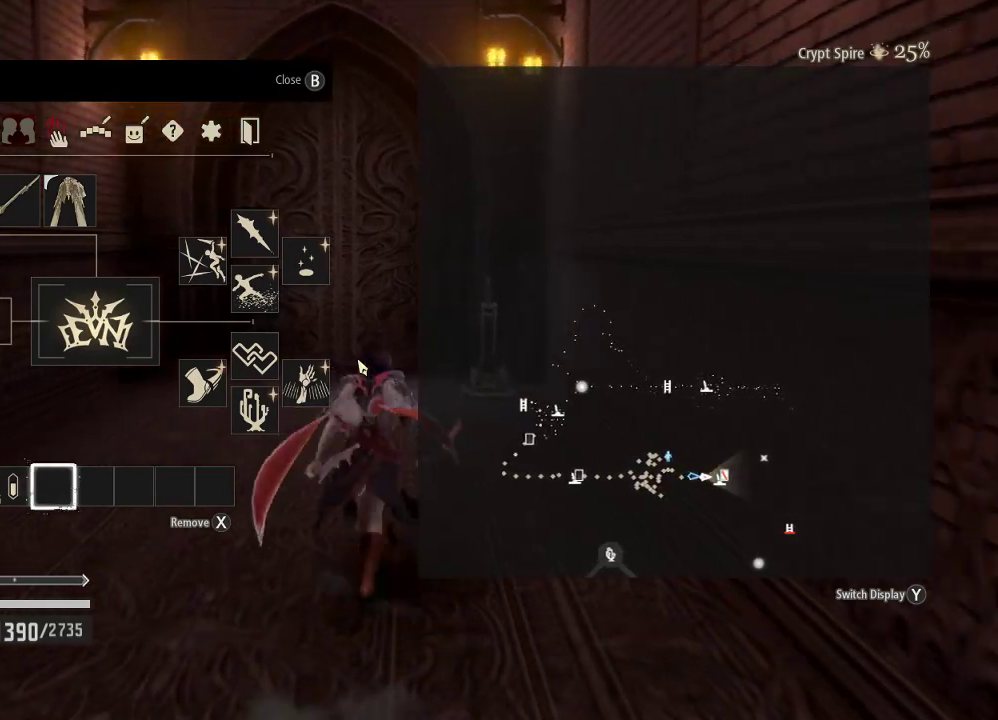
{"dt_ms": 500, "buttons": [], "left_stick": "up", "right_stick": "center", "events": []}
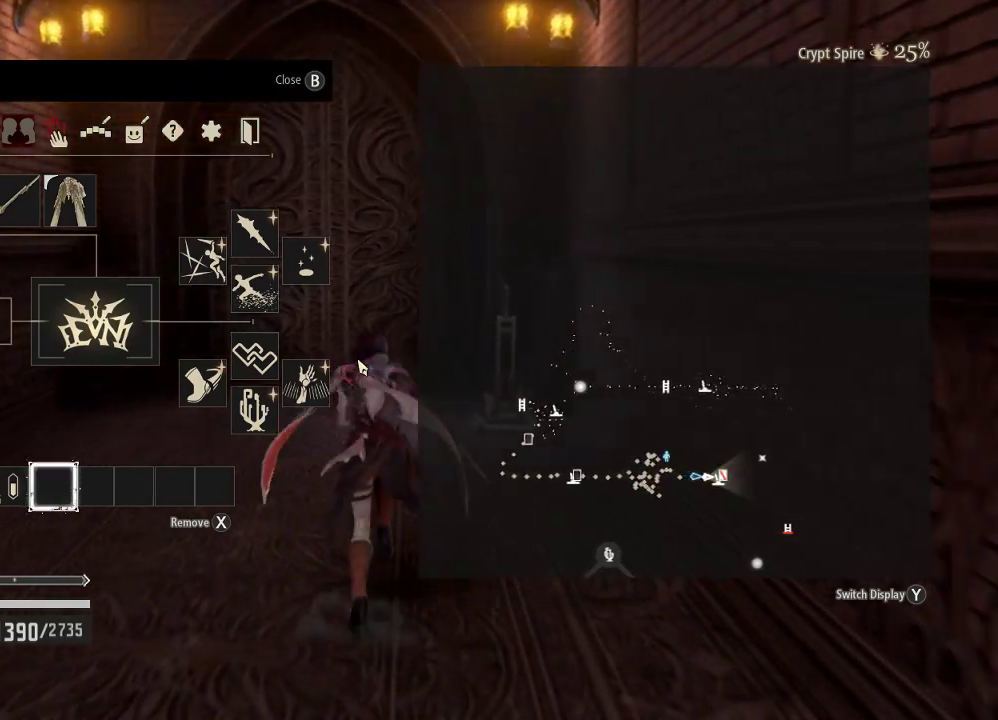
{"dt_ms": 500, "buttons": [], "left_stick": "up-right", "right_stick": "center", "events": [[267, "B", "down"], [433, "B", "up"], [433, "left_stick", "up-right"]]}
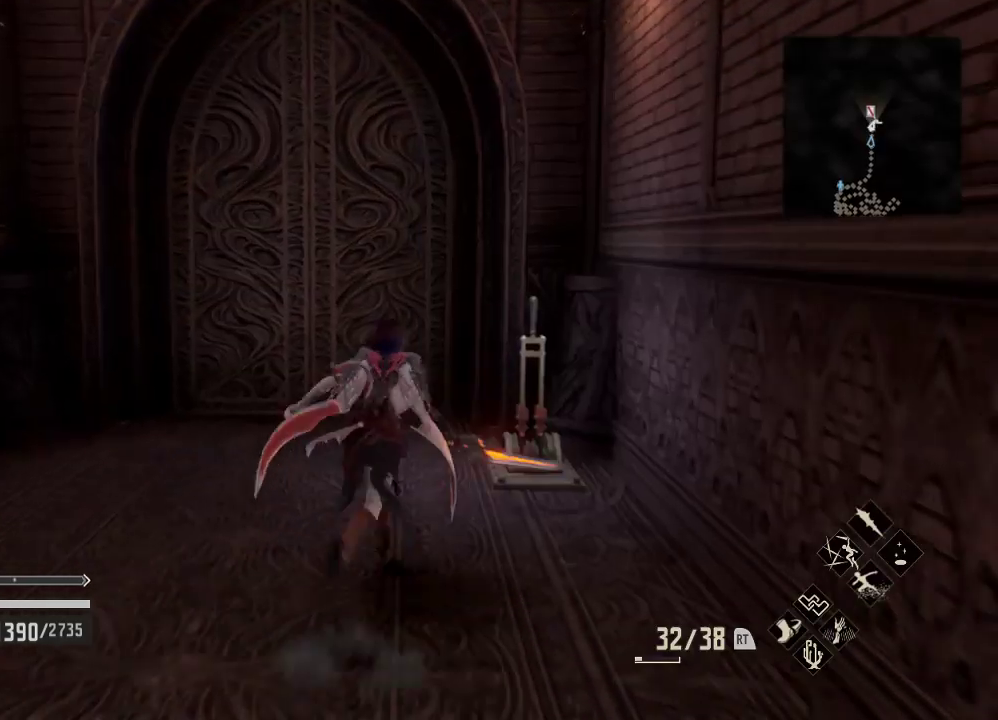
{"dt_ms": 500, "buttons": [], "left_stick": "up-right", "right_stick": "center", "events": []}
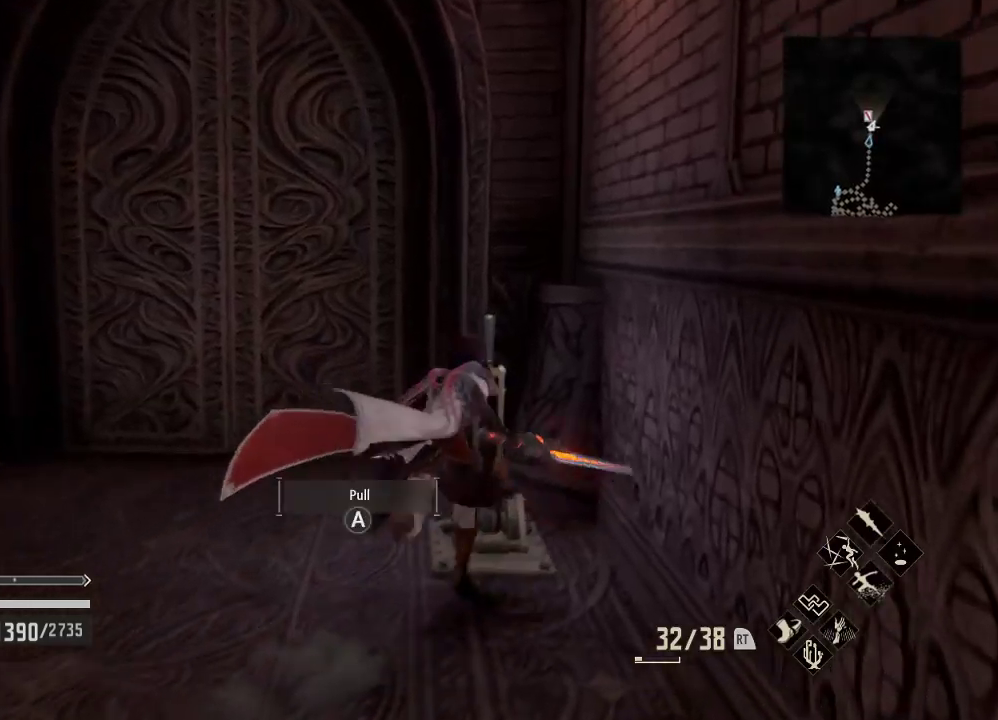
{"dt_ms": 500, "buttons": ["A"], "left_stick": "center", "right_stick": "center", "events": [[133, "A", "down"], [133, "left_stick", "center"]]}
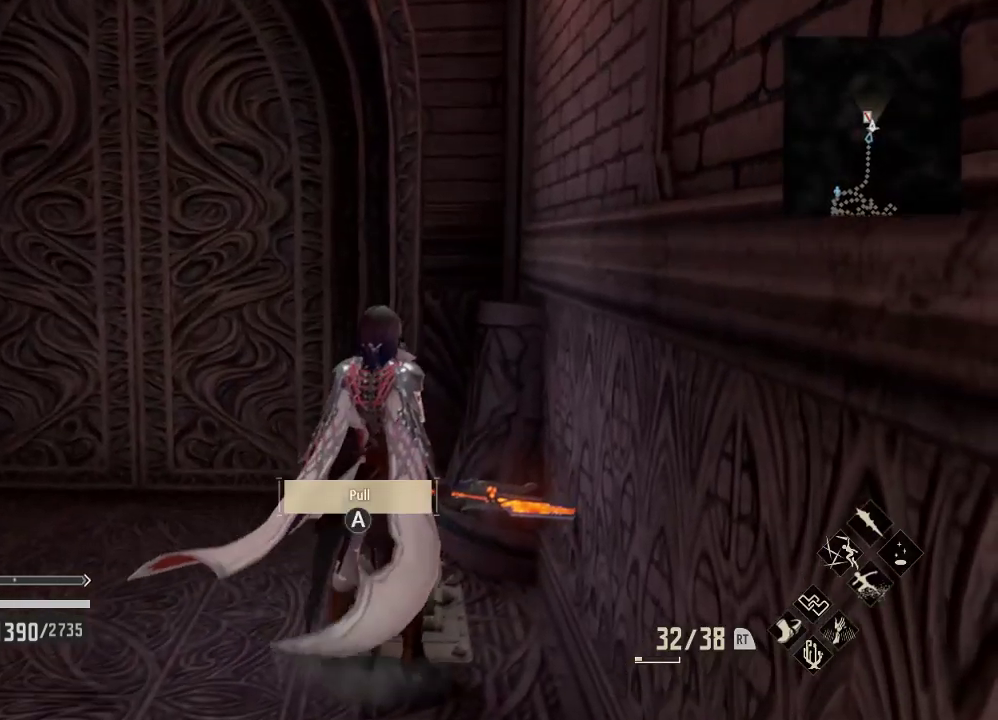
{"dt_ms": 500, "buttons": [], "left_stick": "center", "right_stick": "center", "events": [[33, "A", "up"]]}
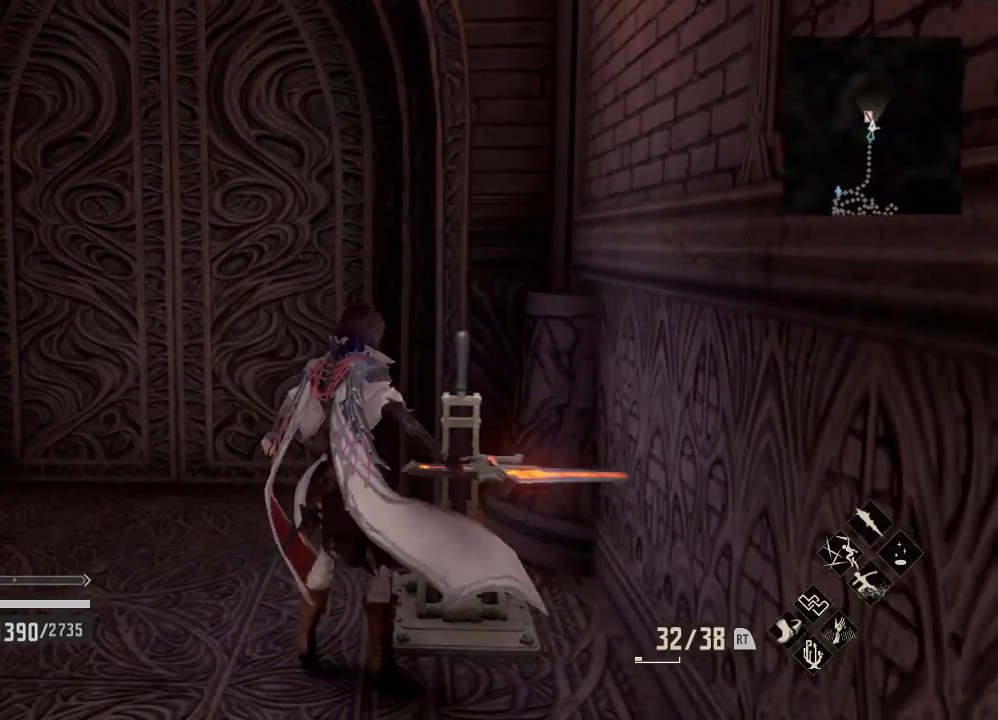
{"dt_ms": 500, "buttons": [], "left_stick": "center", "right_stick": "center", "events": []}
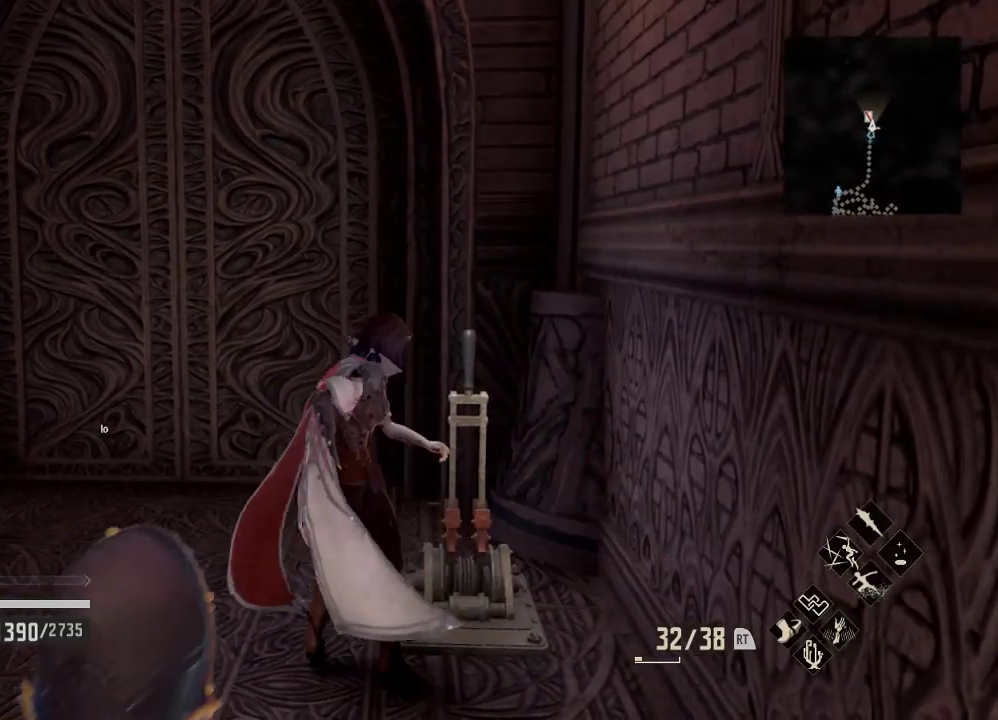
{"dt_ms": 500, "buttons": [], "left_stick": "center", "right_stick": "center", "events": [[300, "START", "down"], [467, "START", "up"]]}
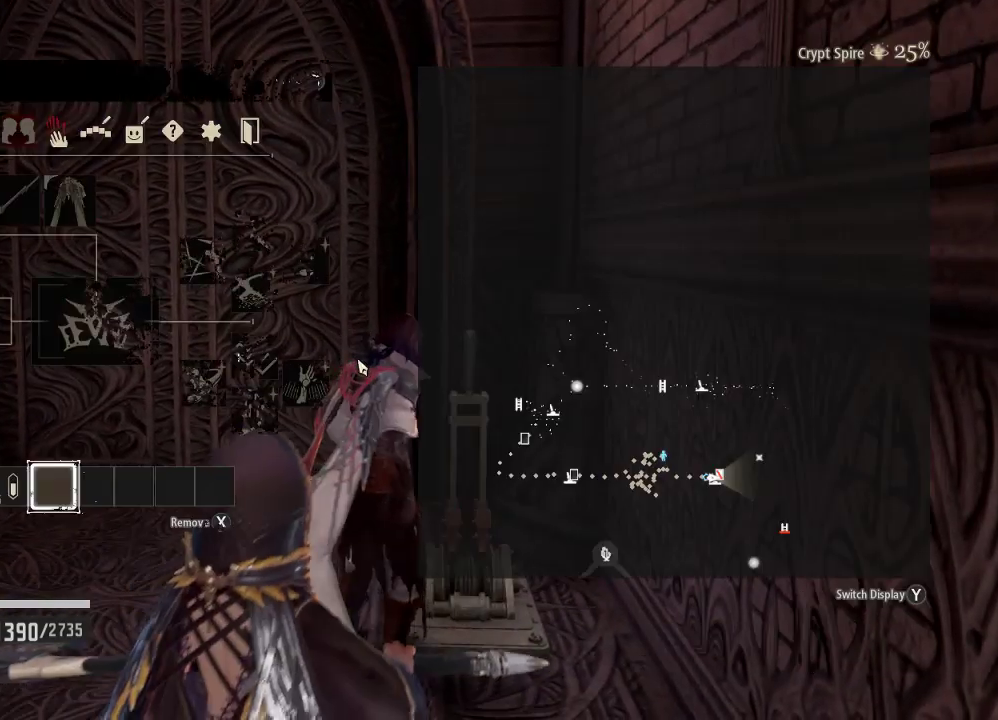
{"dt_ms": 500, "buttons": [], "left_stick": "center", "right_stick": "center", "events": []}